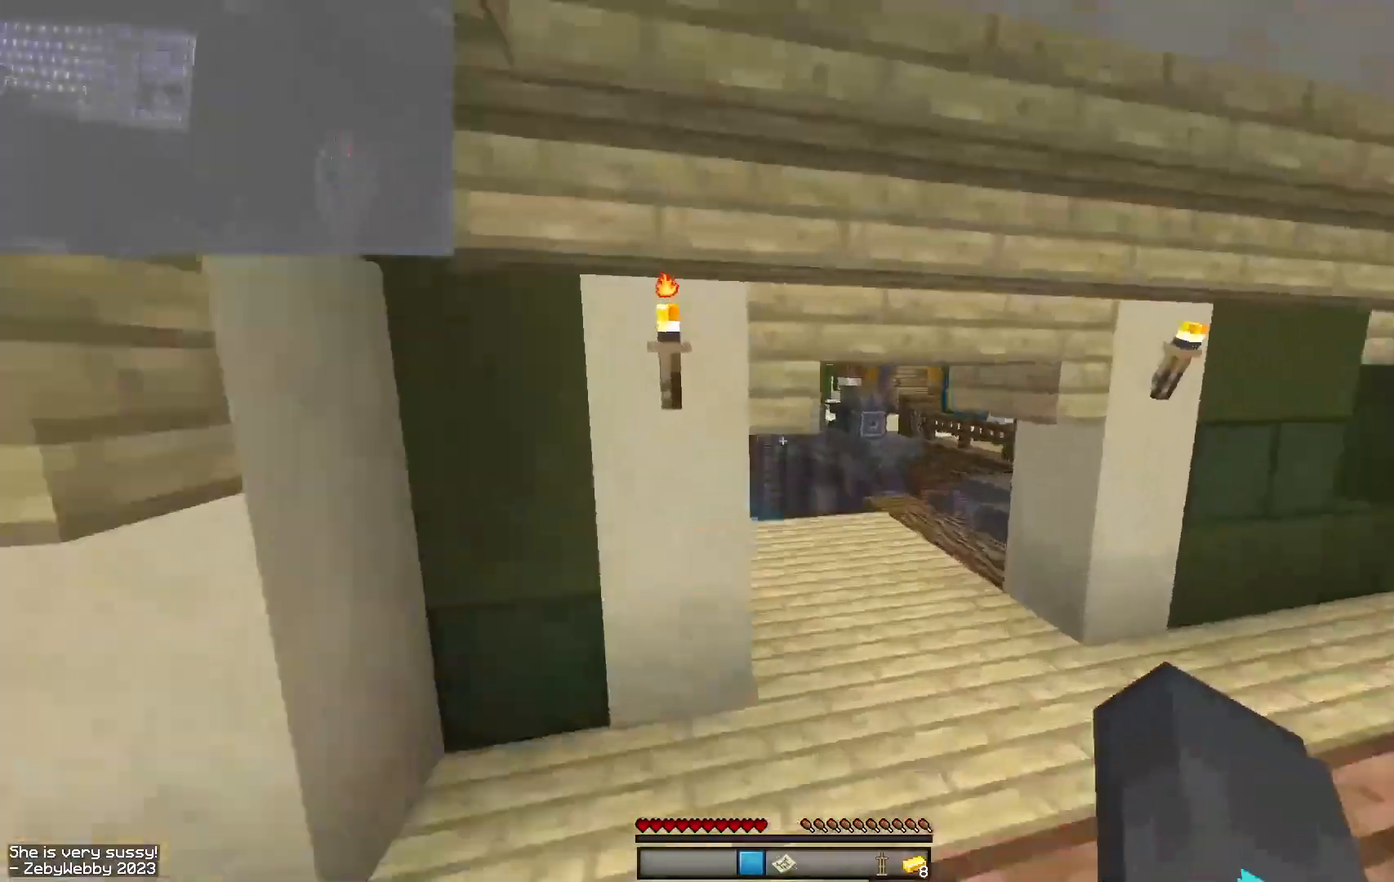
Gameplay with keyboard and mouse; each line is a JSON object with the keys and mouse buttons held at the frame after it. "events" lists presses ("down") and releases ("up") of "a", "d", "s", "sneak", "space", "w", "mouse_left" and "mouse_right" between this image and that frame as [ms after this image, input, new state], when the widget could be followed in between. "mouse_left", "mouse_right" = the "left", "right" buttons of the "mouse" list. No other keys are recorded. Fast repeated clicks can show as one long hold. Mouse movement is not recorded. Key names are as the overlay labels them; some are game actions (e.g. jump) rather than physical keys.
{"keys": ["a", "w"], "mouse": ["left"], "events": [[67, "mouse_left", "down"], [84, "space", "up"], [150, "mouse_left", "up"], [184, "mouse_left", "down"], [200, "d", "up"], [334, "mouse_left", "up"], [367, "a", "down"], [367, "mouse_left", "down"], [384, "mouse_left", "up"], [450, "mouse_left", "down"]]}
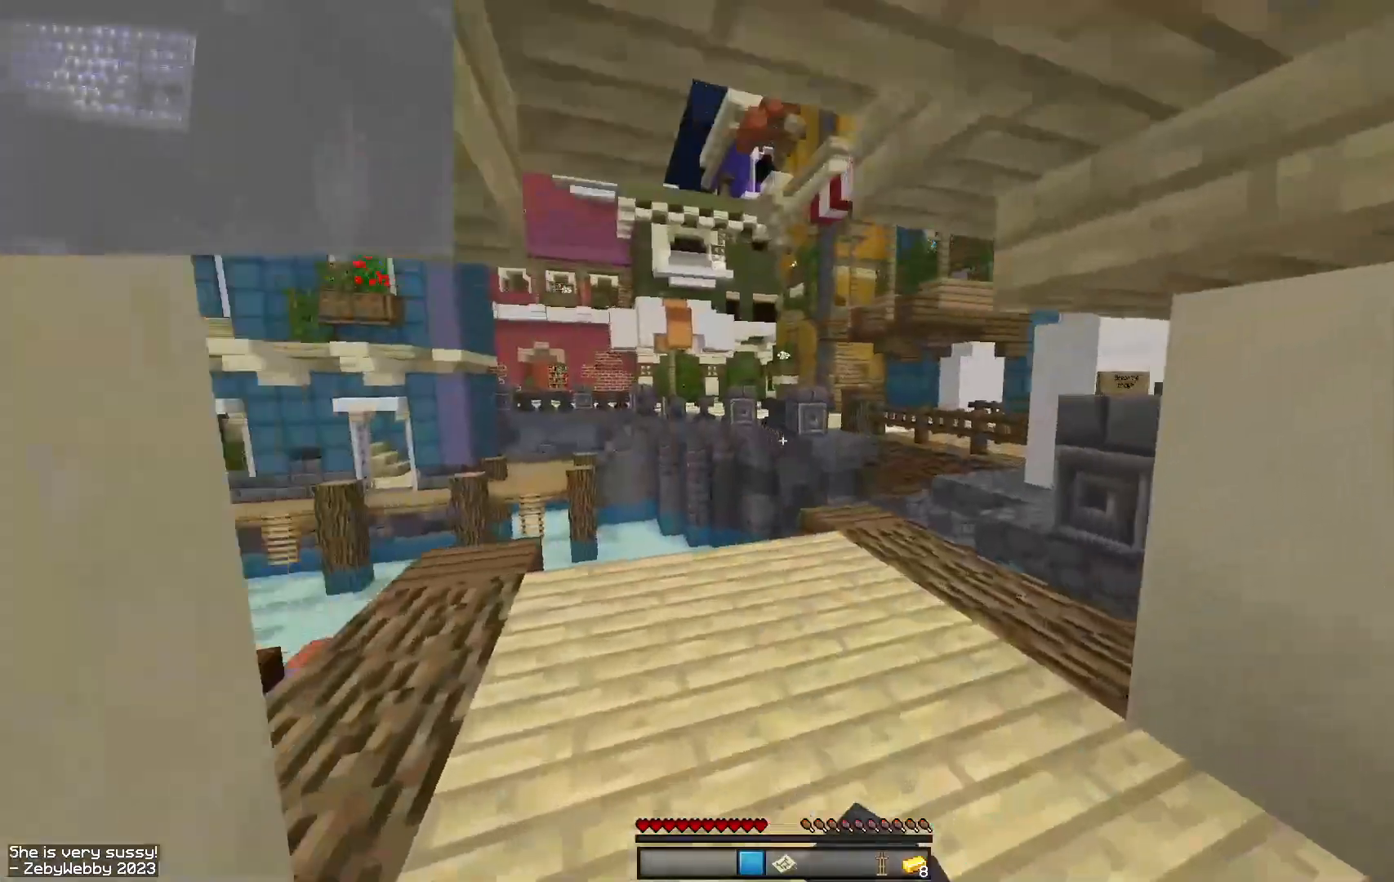
{"keys": ["w"], "mouse": [], "events": [[34, "a", "up"], [67, "space", "down"], [167, "space", "up"], [234, "mouse_left", "up"], [250, "space", "down"], [300, "d", "down"], [400, "space", "up"], [500, "d", "up"]]}
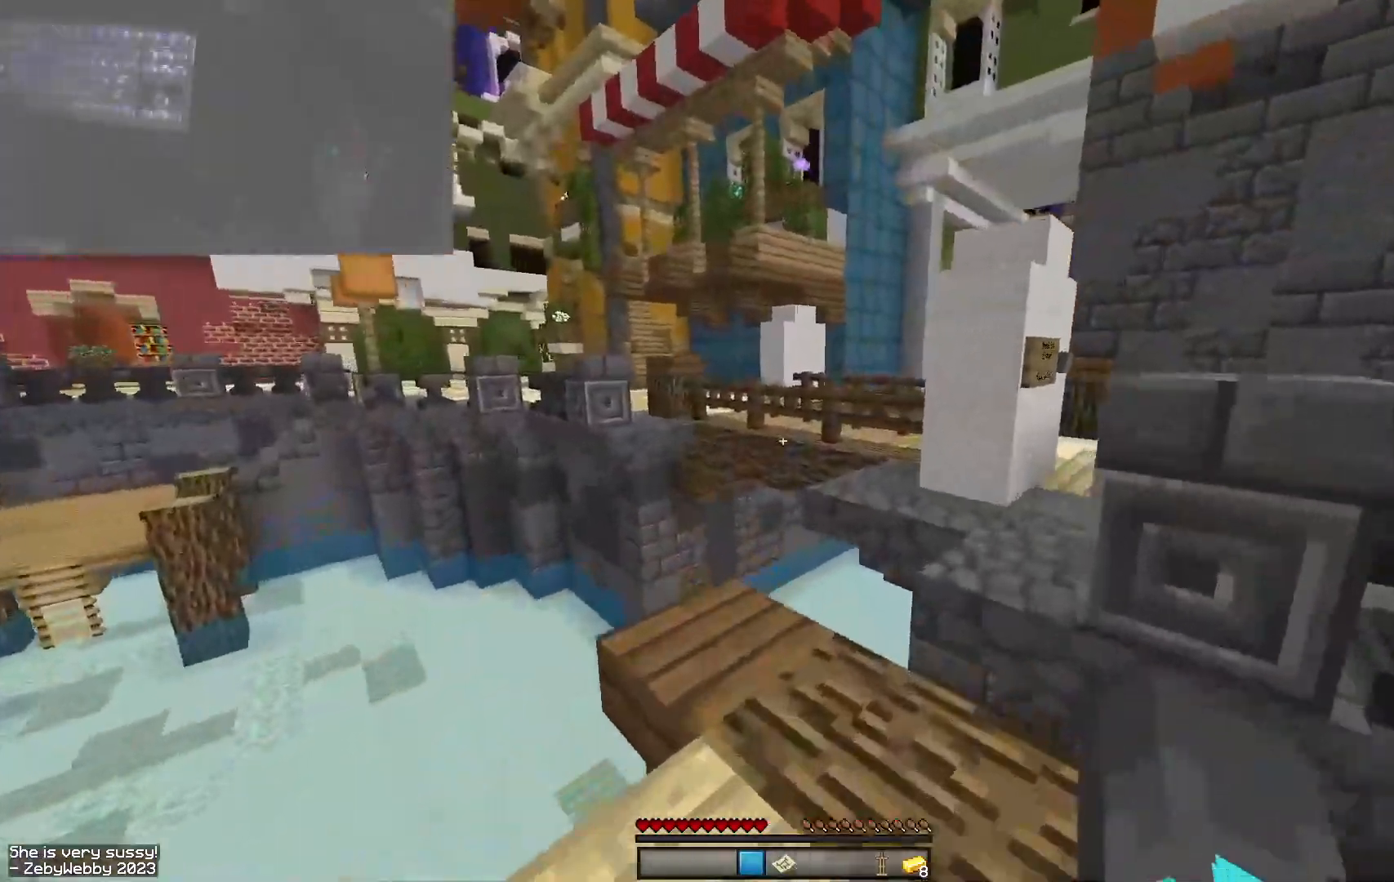
{"keys": ["space", "w"], "mouse": ["left"], "events": [[384, "space", "down"], [484, "mouse_left", "down"]]}
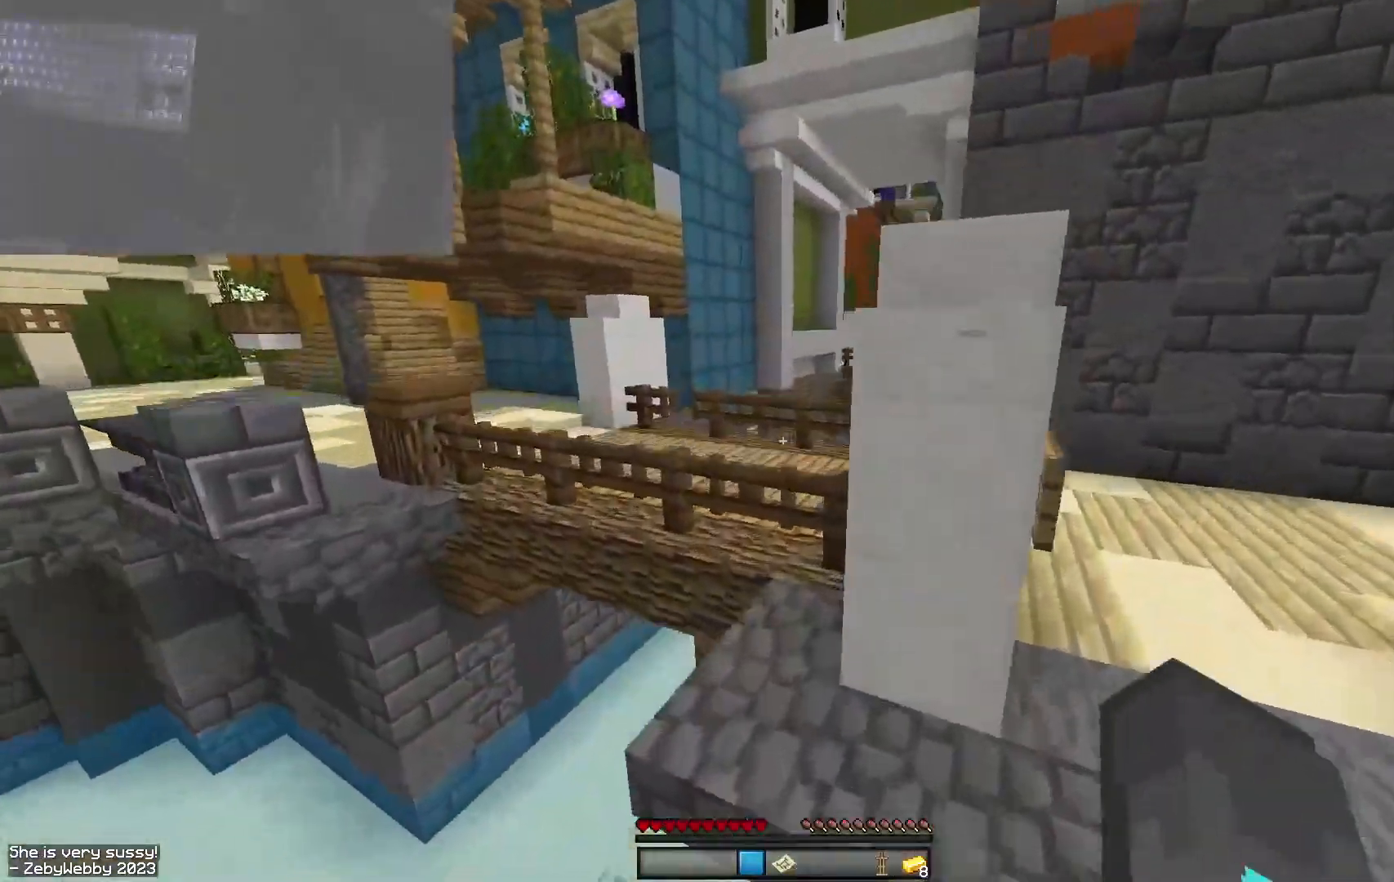
{"keys": ["space", "w"], "mouse": [], "events": [[34, "a", "down"], [84, "space", "up"], [117, "mouse_left", "up"], [284, "a", "up"], [300, "mouse_left", "down"], [334, "mouse_left", "up"], [334, "space", "down"], [384, "mouse_left", "down"], [484, "mouse_left", "up"]]}
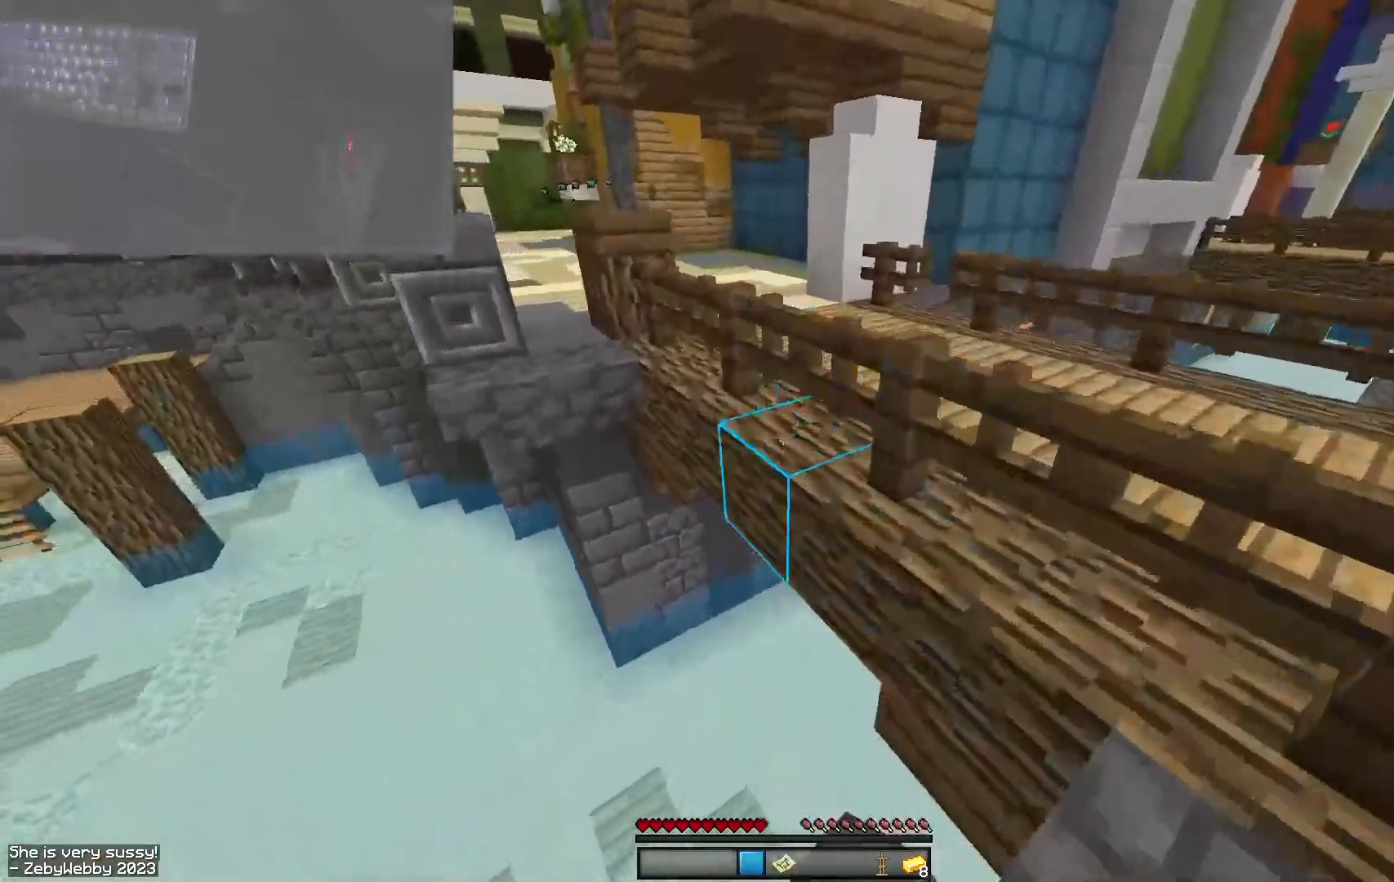
{"keys": ["d", "space", "w"], "mouse": [], "events": [[117, "d", "down"], [317, "space", "up"], [484, "space", "down"]]}
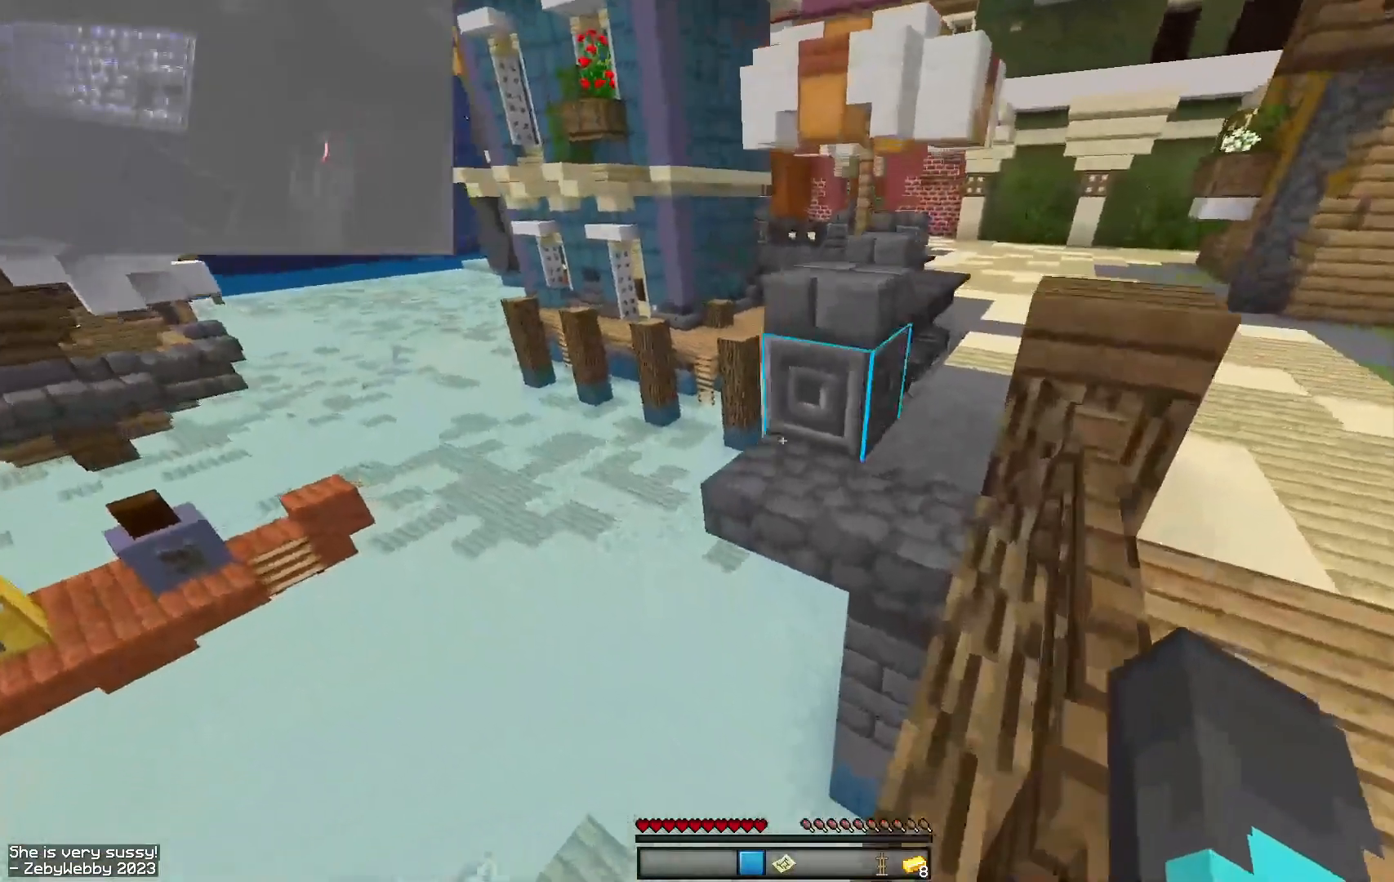
{"keys": ["d", "w"], "mouse": [], "events": [[50, "d", "up"], [117, "d", "down"], [234, "d", "up"], [250, "space", "up"], [317, "a", "down"], [400, "a", "up"], [417, "d", "down"]]}
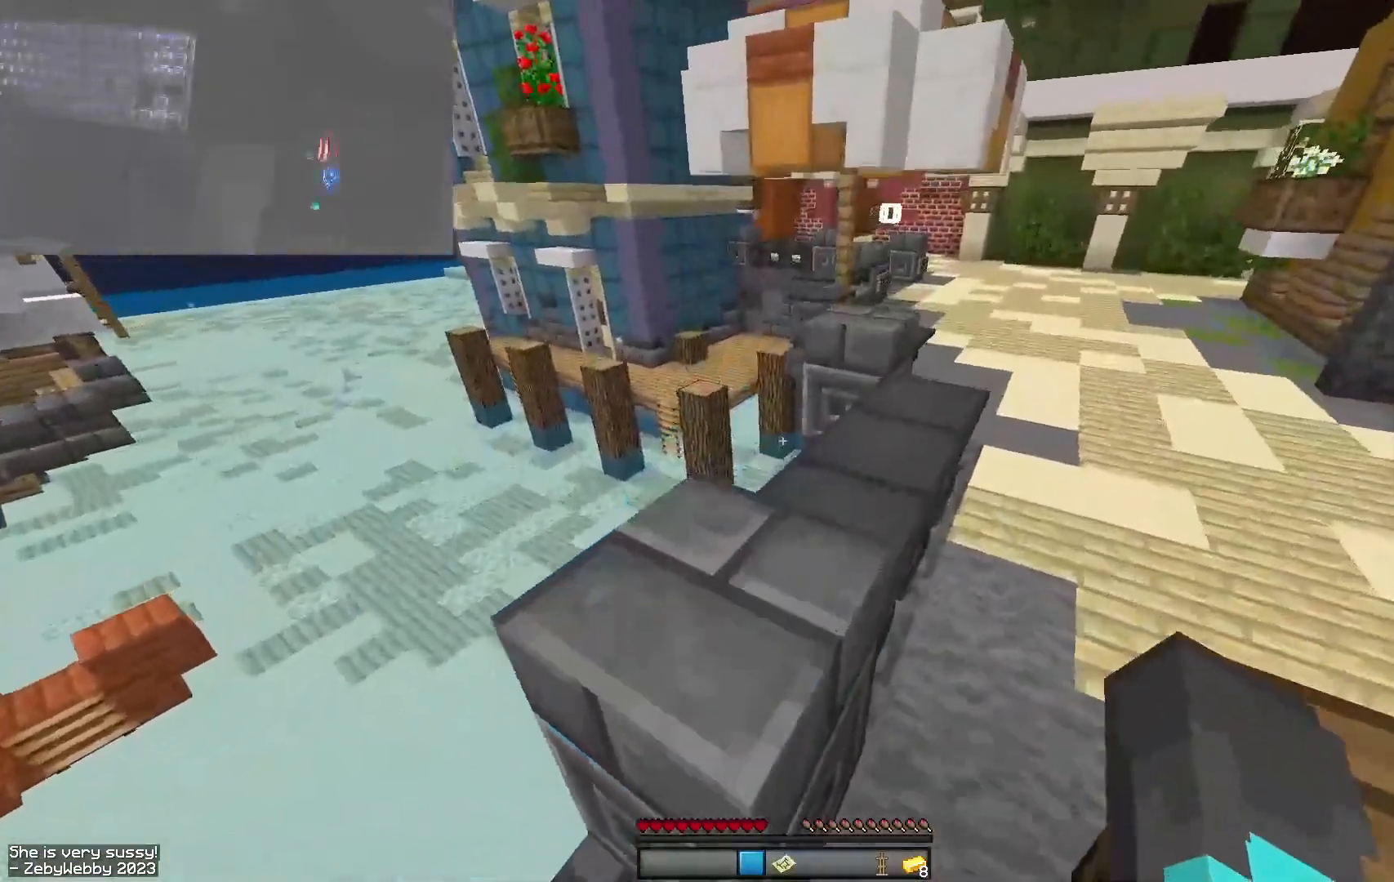
{"keys": ["a", "w"], "mouse": [], "events": [[167, "a", "down"], [167, "d", "up"]]}
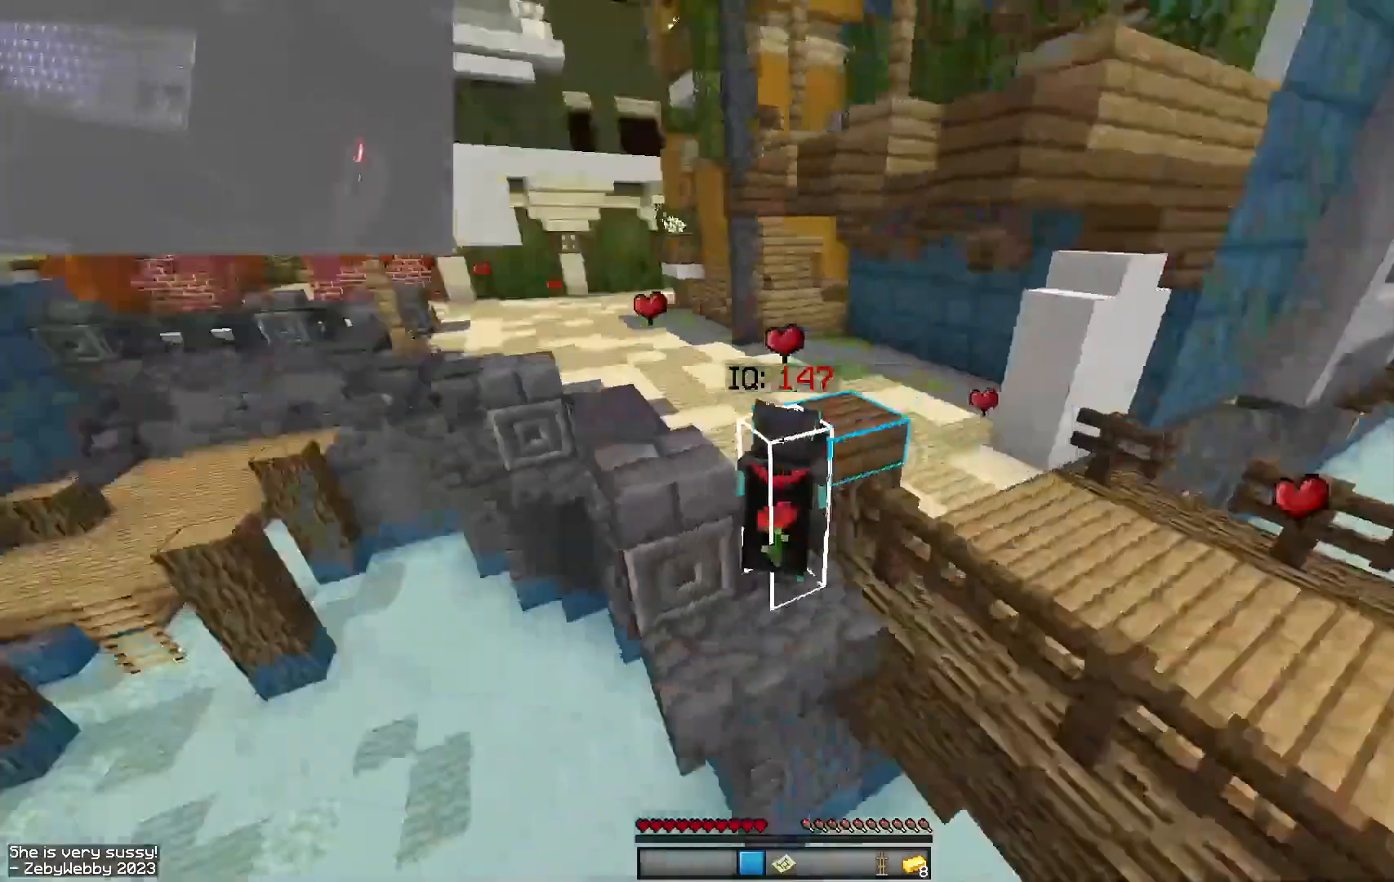
{"keys": [], "mouse": [], "events": [[34, "a", "up"], [50, "w", "up"], [100, "d", "down"], [134, "s", "down"], [167, "d", "up"], [434, "s", "up"]]}
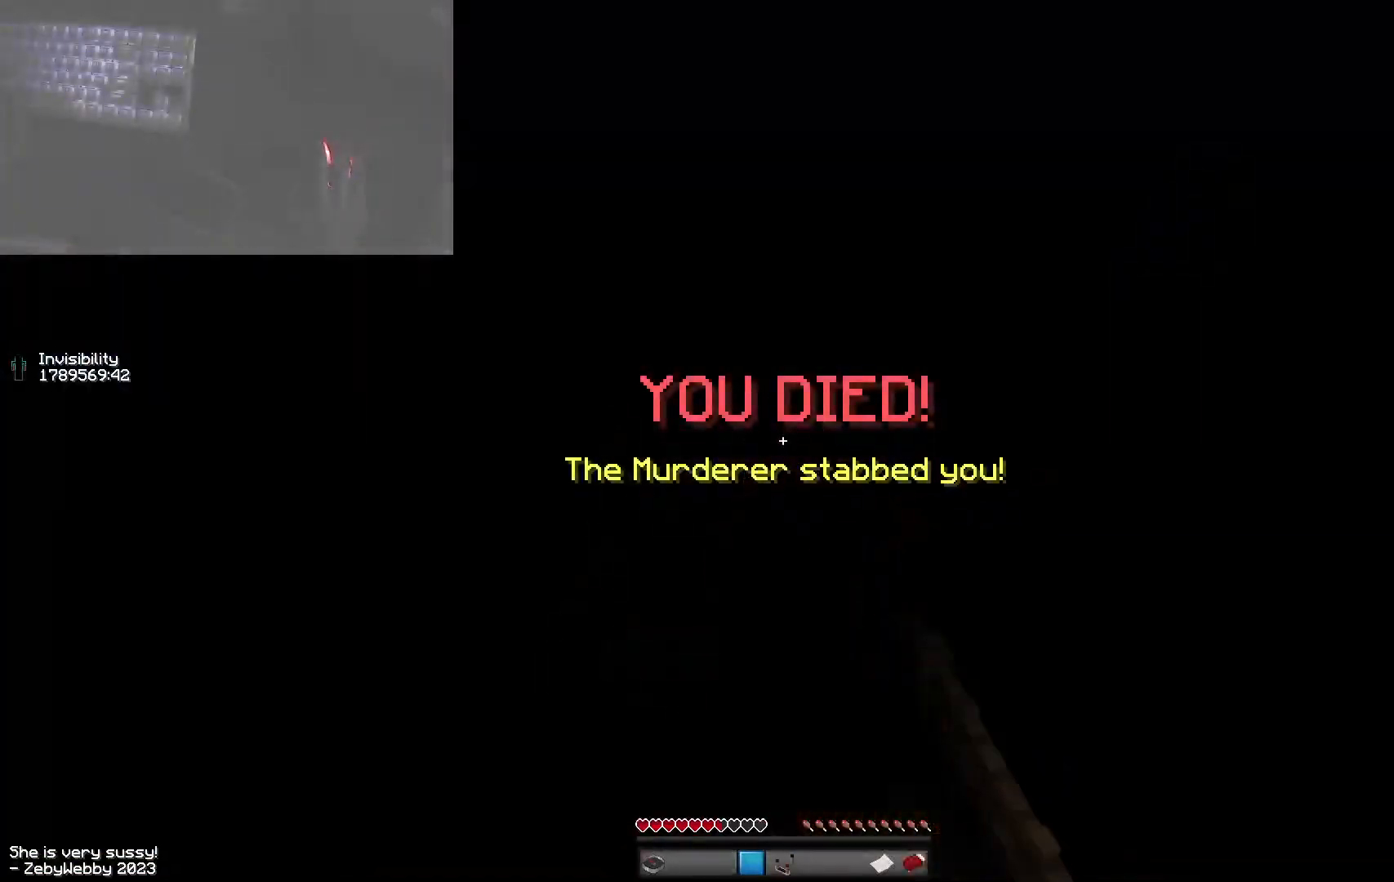
{"keys": [], "mouse": [], "events": []}
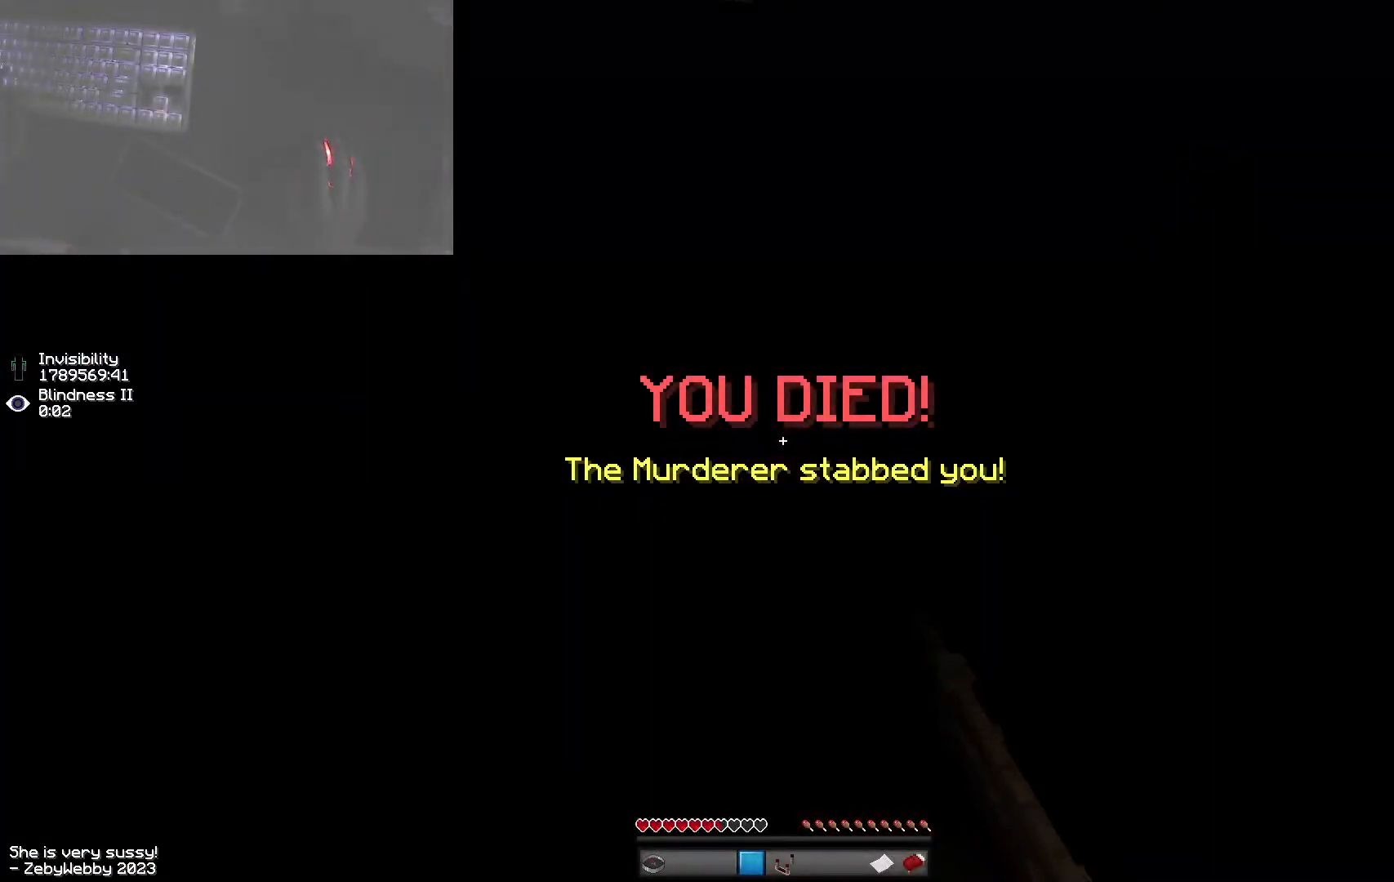
{"keys": ["w"], "mouse": [], "events": [[500, "w", "down"]]}
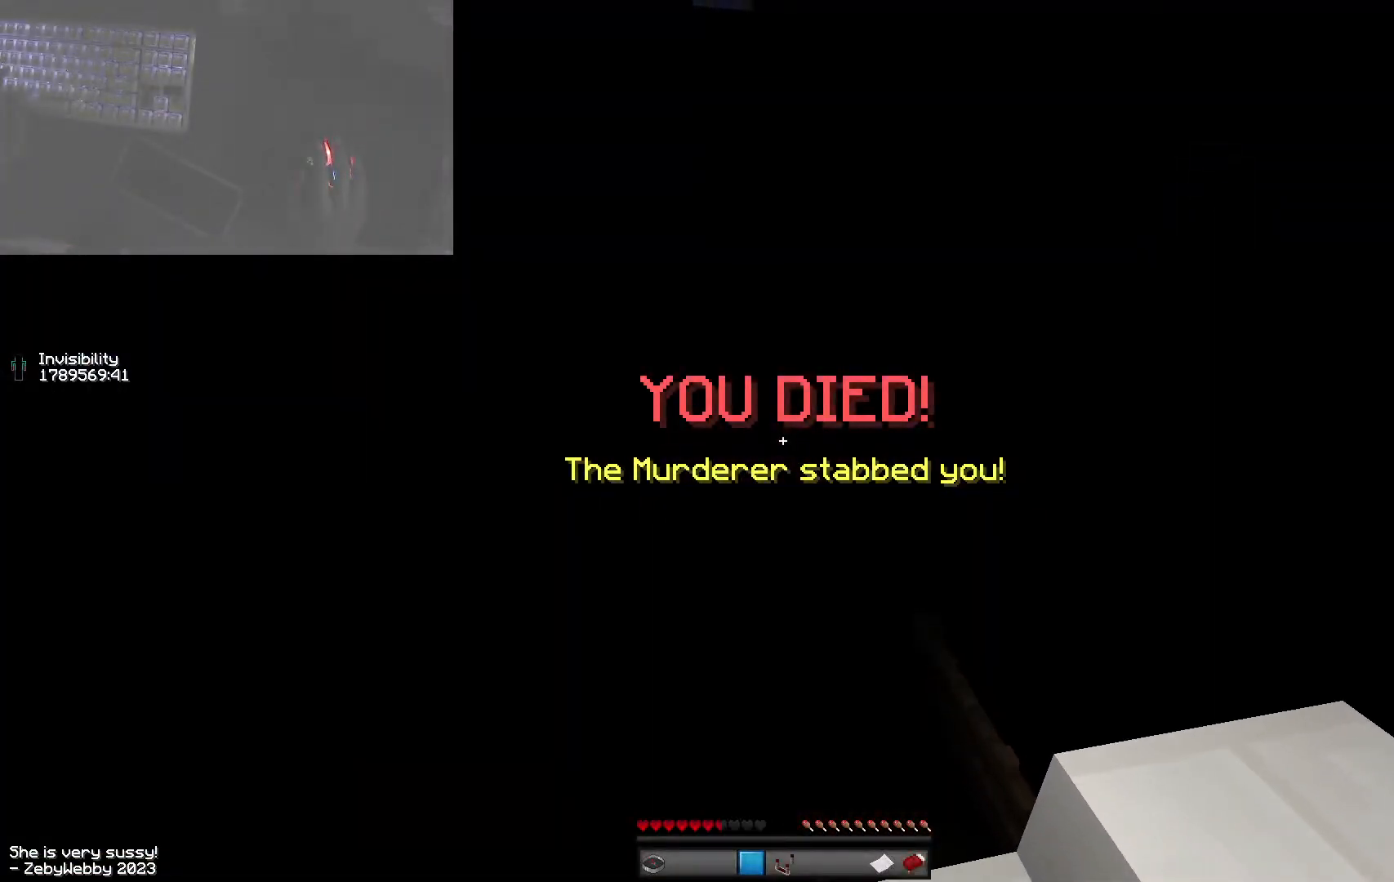
{"keys": ["a", "w"], "mouse": [], "events": [[500, "a", "down"]]}
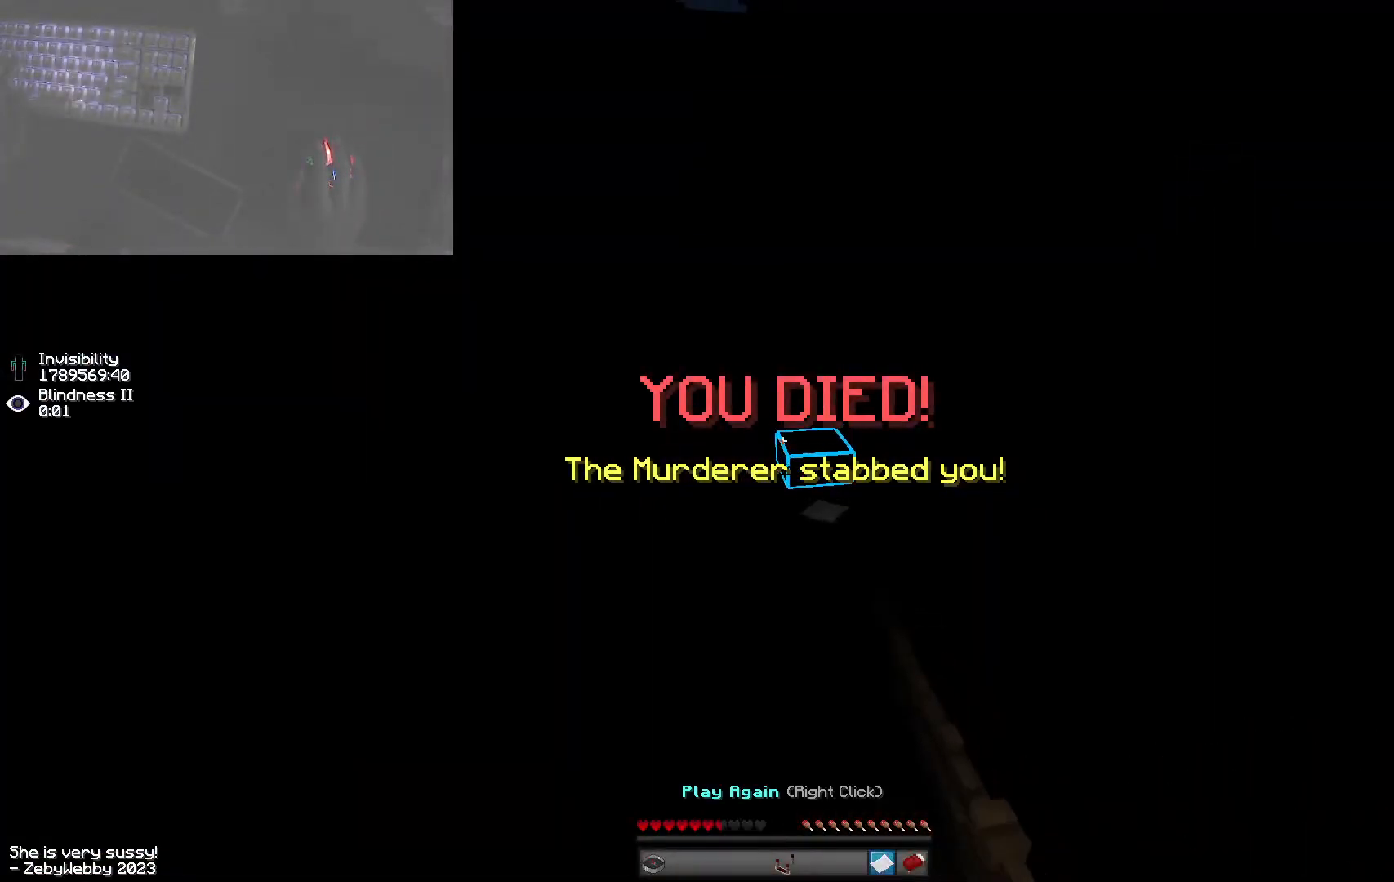
{"keys": ["a", "w"], "mouse": [], "events": [[184, "a", "up"], [217, "mouse_right", "down"], [400, "a", "down"], [450, "mouse_right", "up"]]}
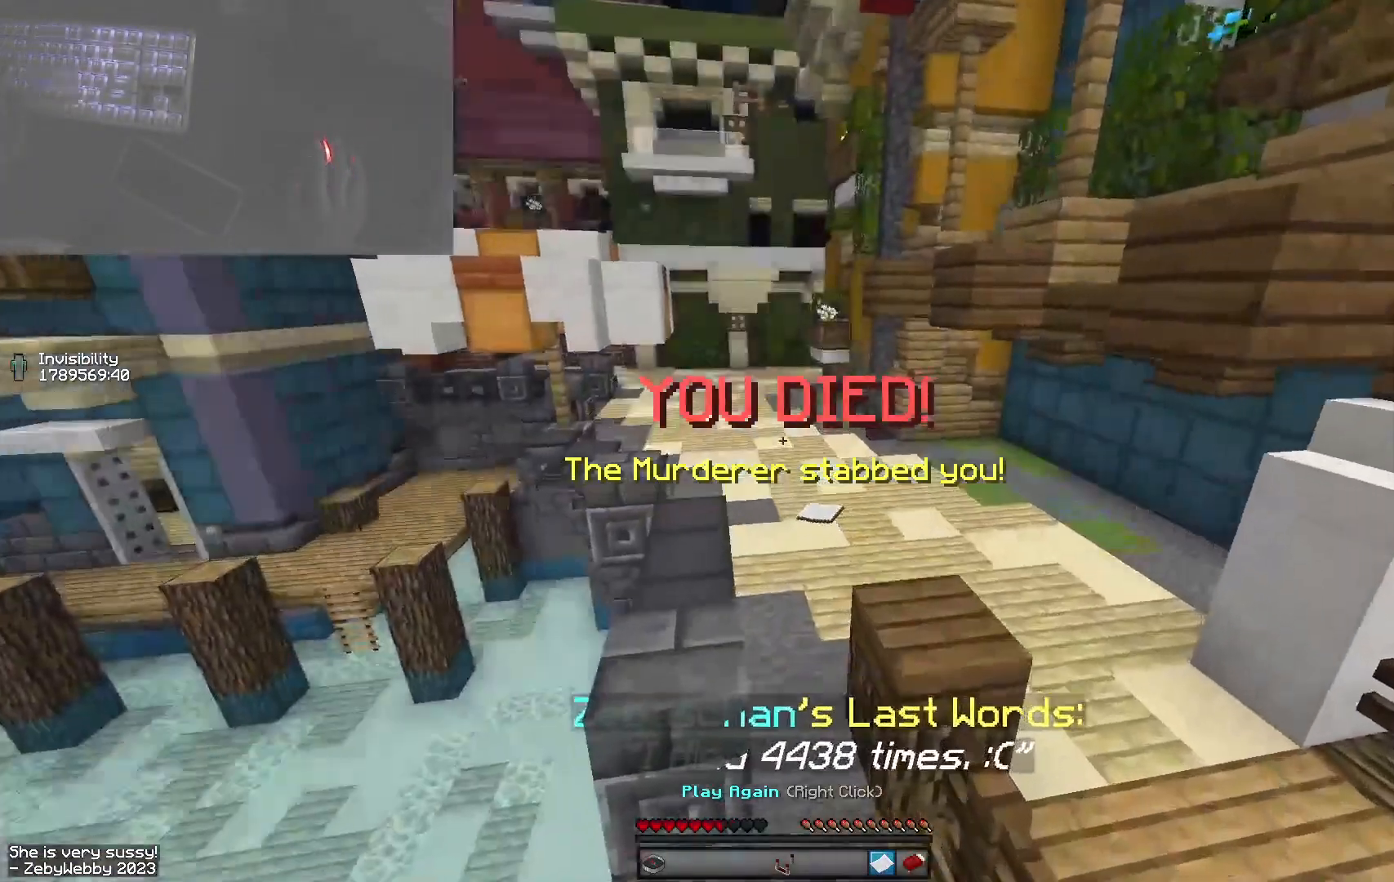
{"keys": ["w"], "mouse": [], "events": [[267, "a", "up"]]}
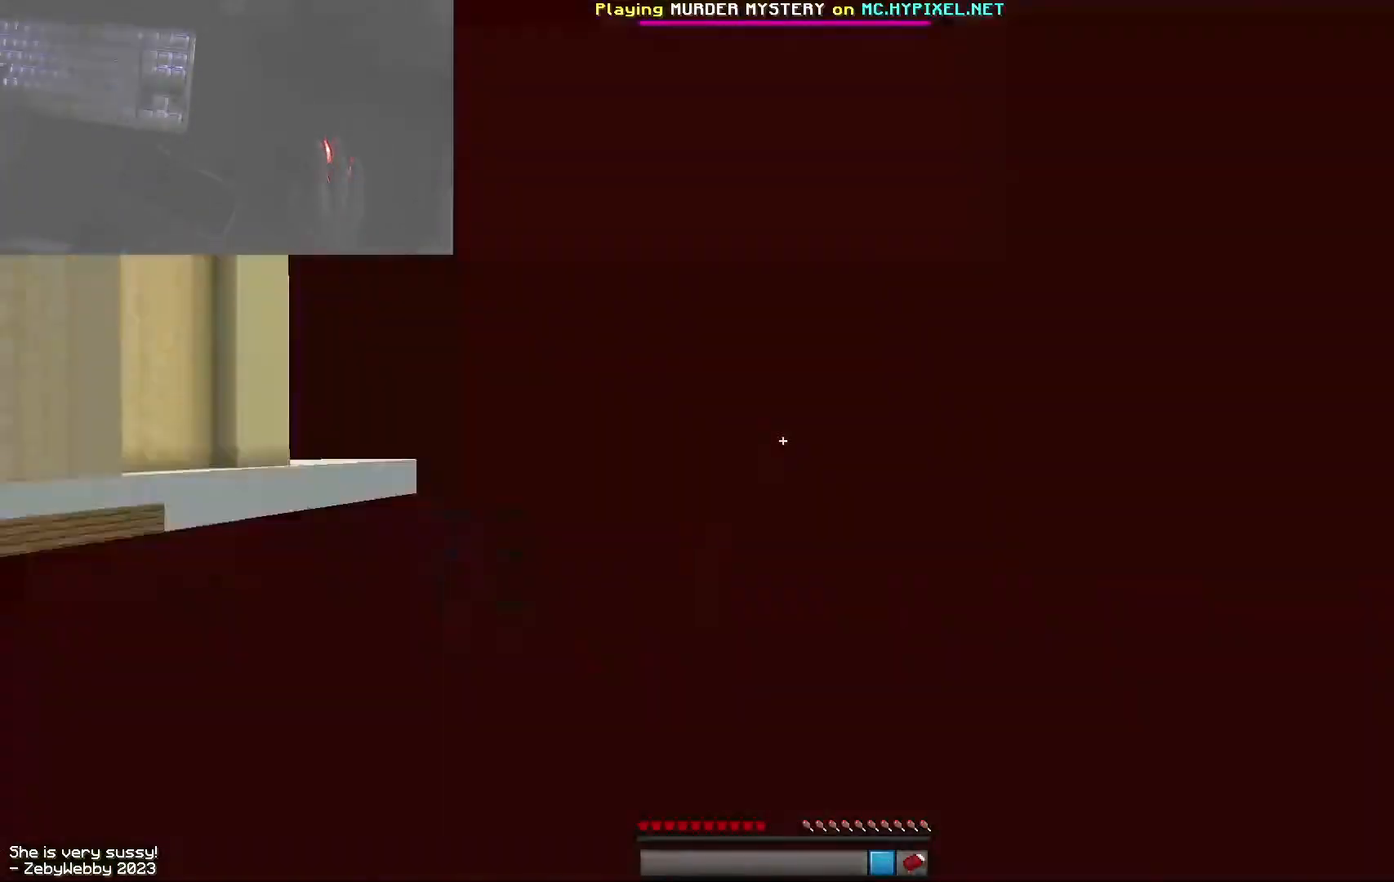
{"keys": [], "mouse": [], "events": [[134, "w", "up"]]}
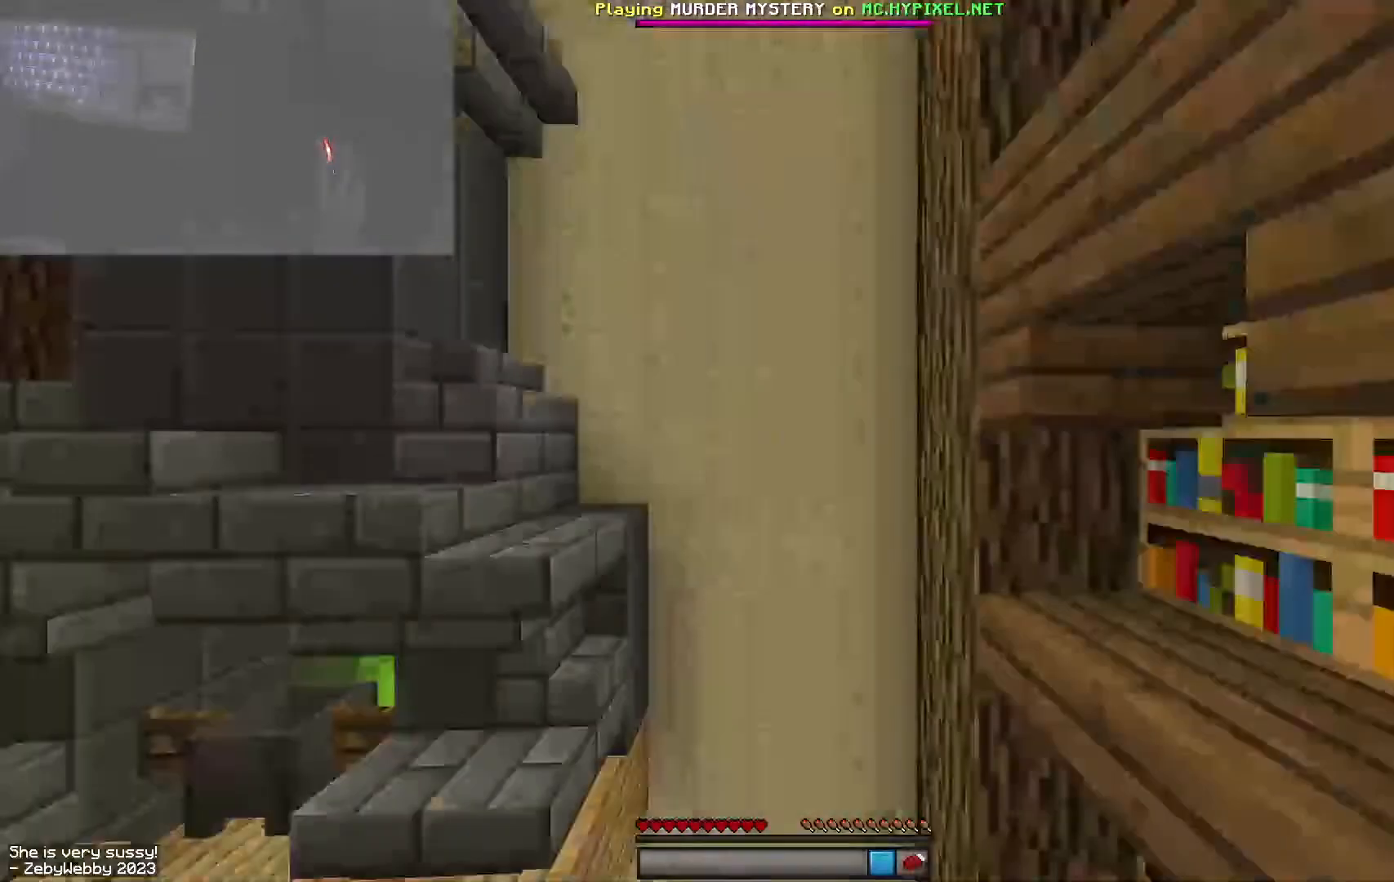
{"keys": [], "mouse": [], "events": []}
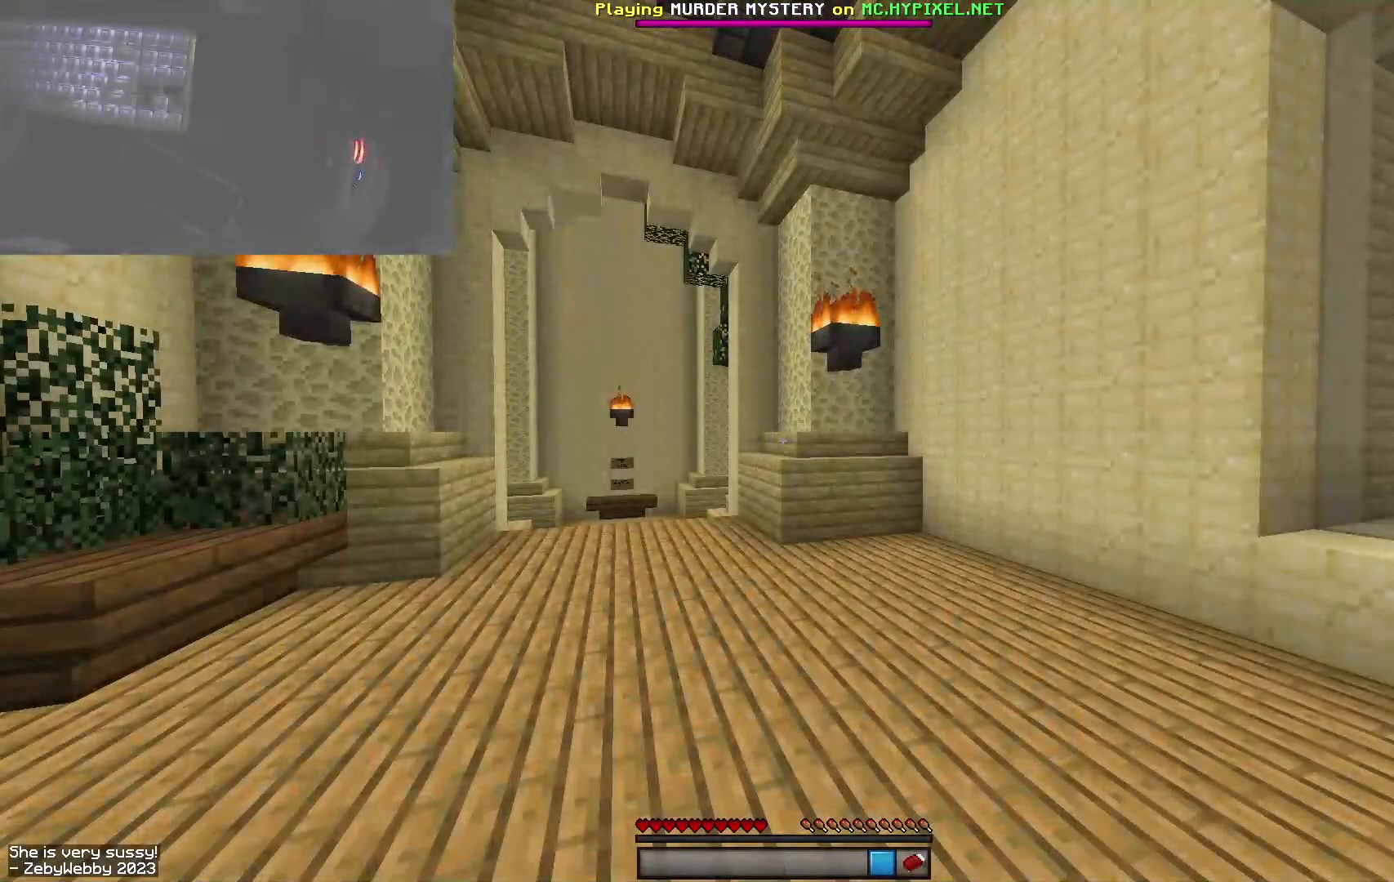
{"keys": [], "mouse": [], "events": []}
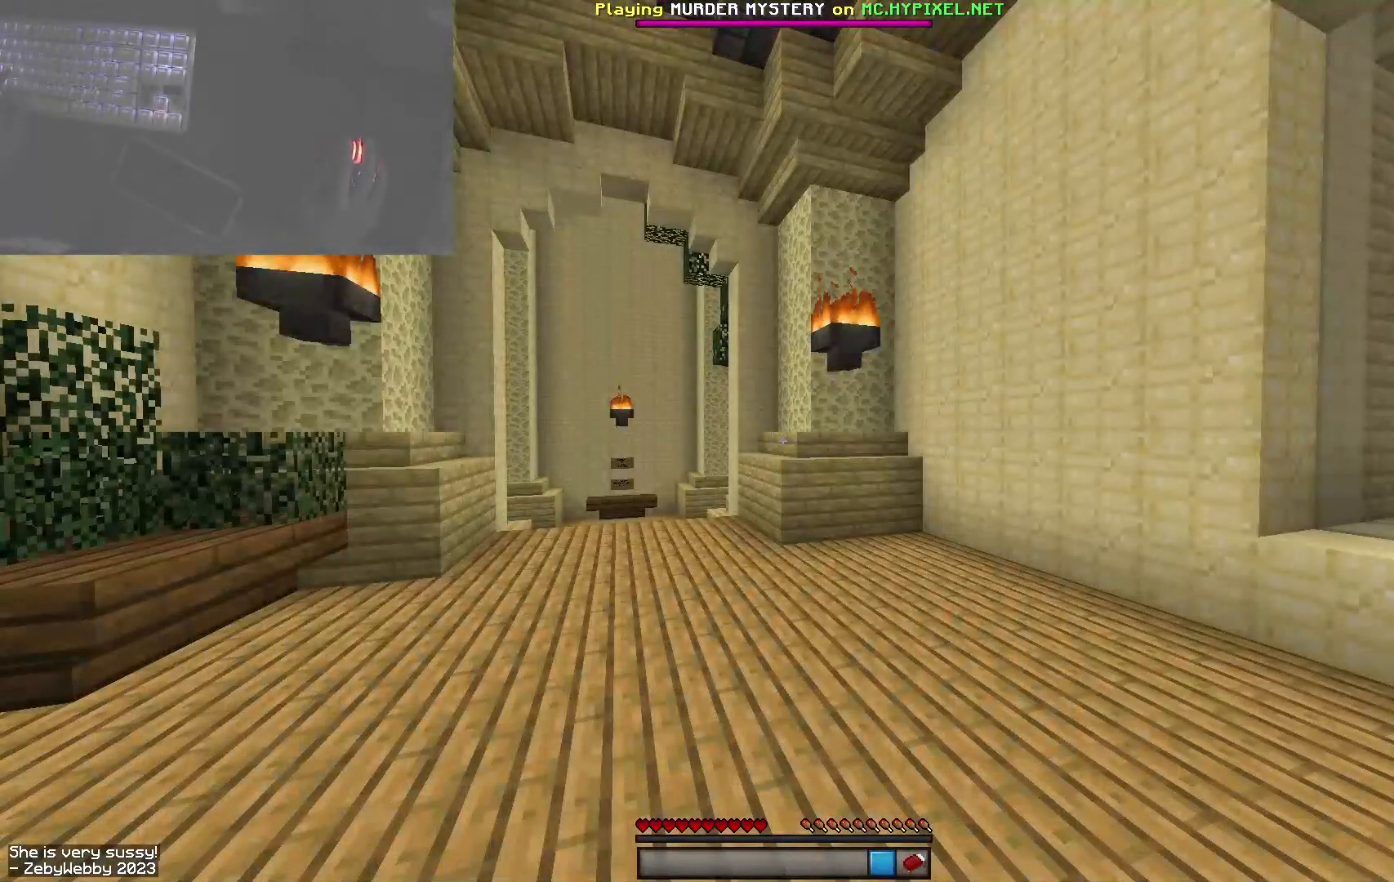
{"keys": [], "mouse": [], "events": []}
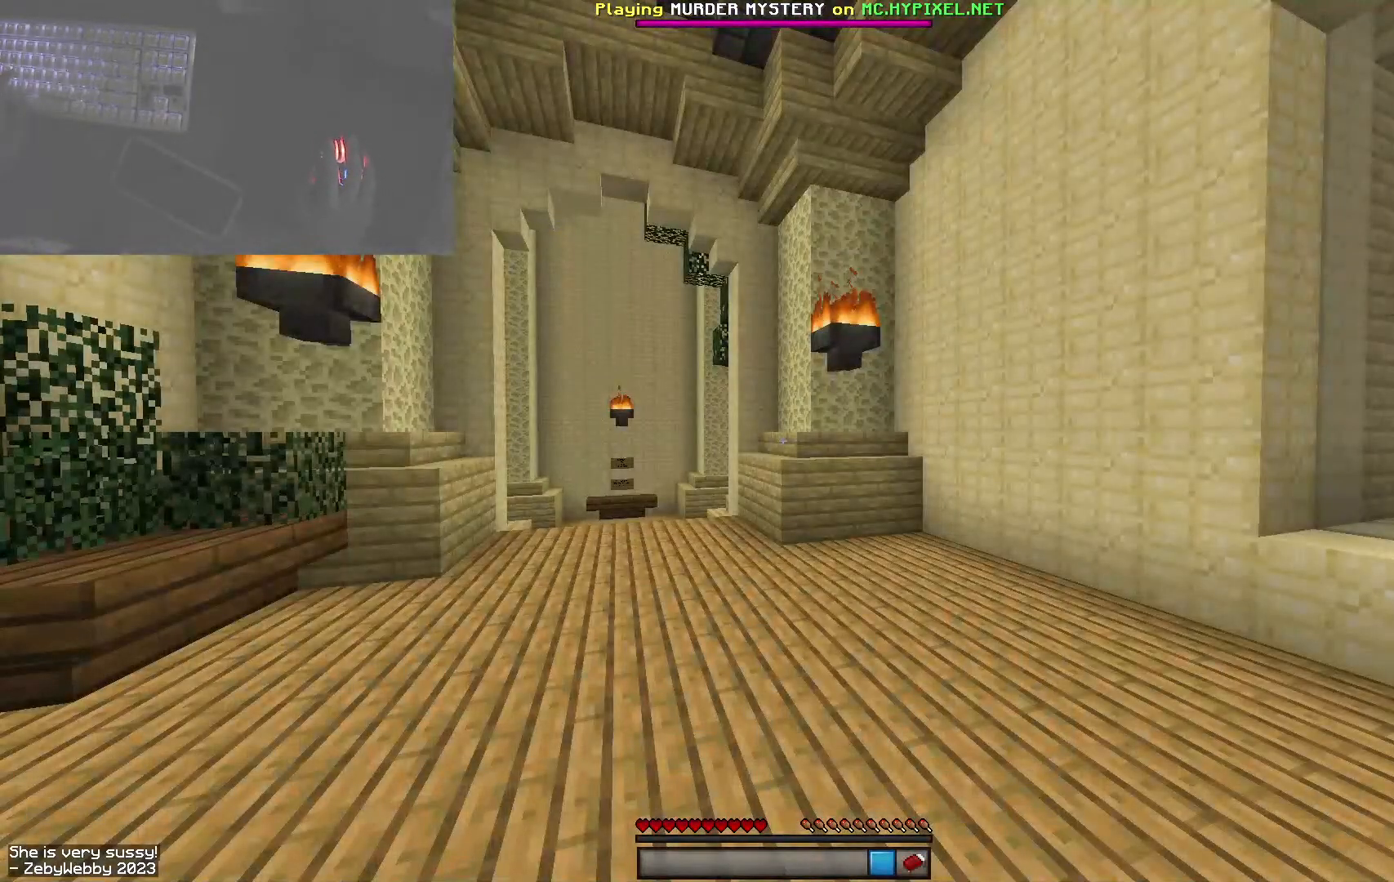
{"keys": [], "mouse": [], "events": []}